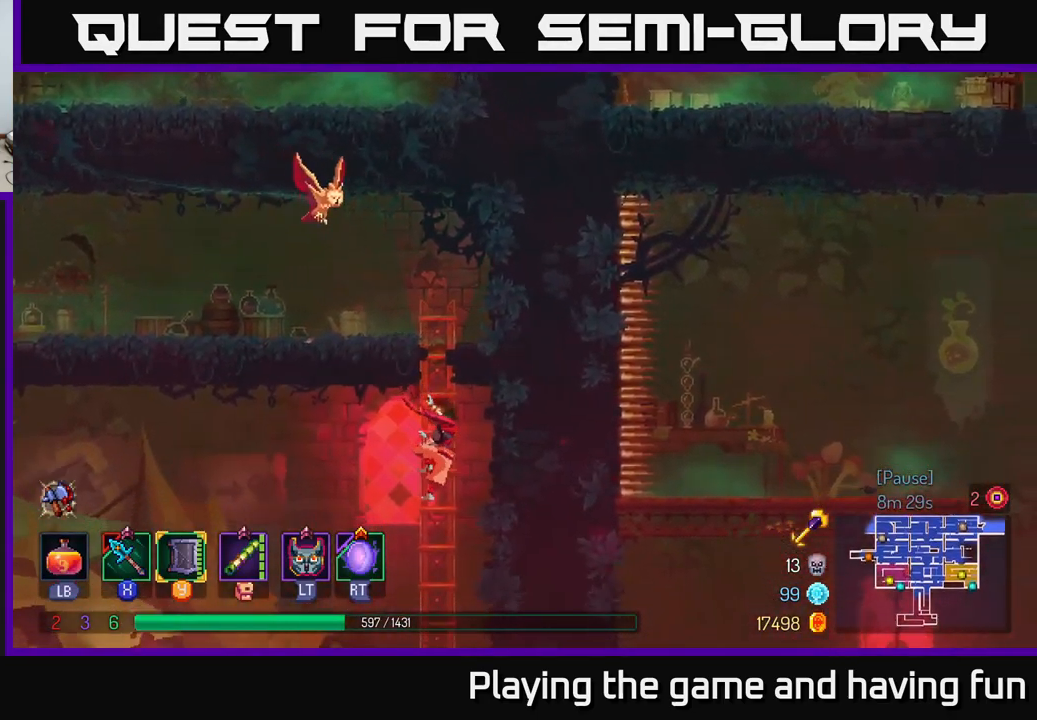
Gameplay with a controller (Xbox layout); each line is a JSON object with the inputs held at the frame after it. "events" lists button and stick changes between this image and that frame as [ms after this image, input, new state], when the widget could be followed in between.
{"buttons": [], "left_stick": "left", "right_stick": "center", "events": [[184, "B", "down"], [184, "left_stick", "left"], [317, "B", "up"]]}
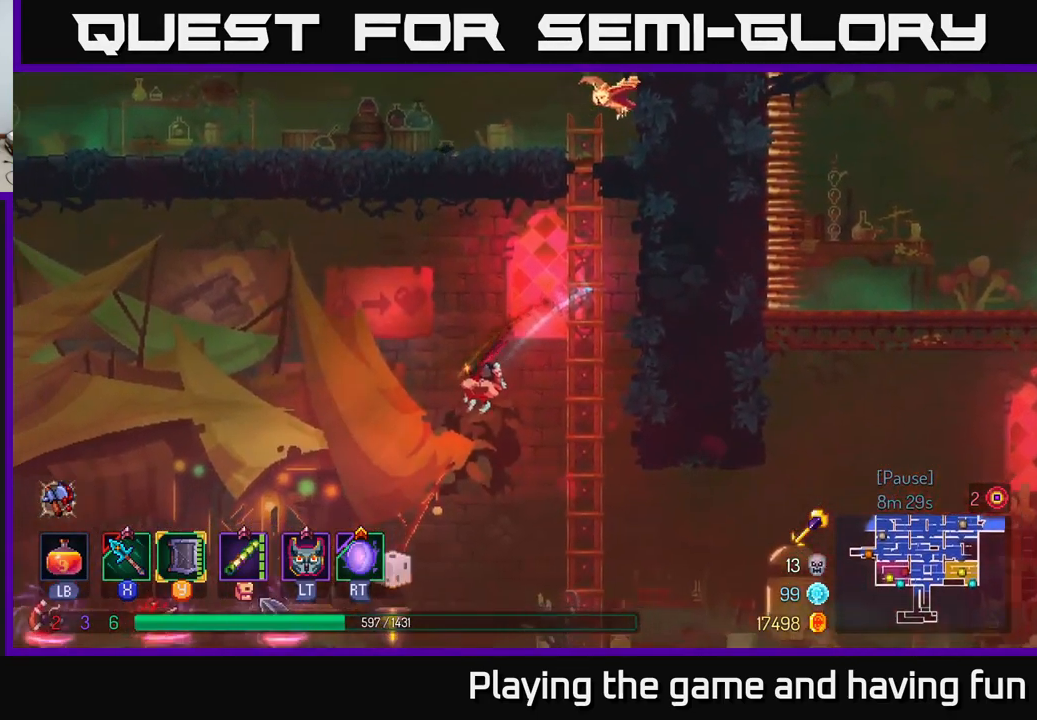
{"buttons": [], "left_stick": "left", "right_stick": "center", "events": [[200, "A", "down"], [284, "A", "up"]]}
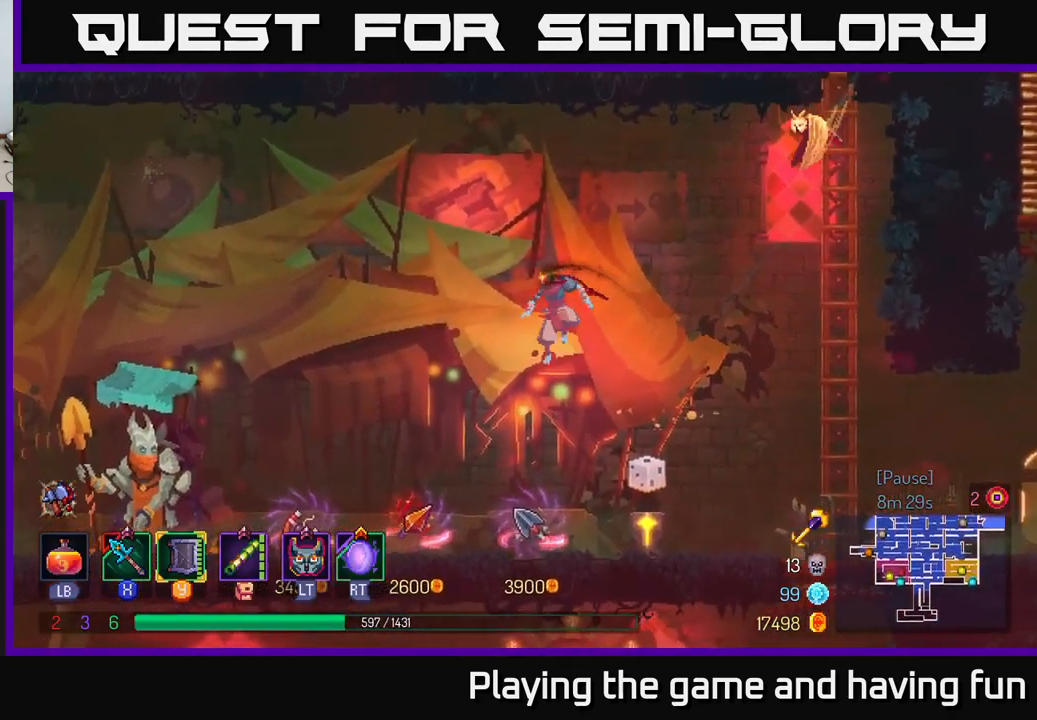
{"buttons": ["B"], "left_stick": "right", "right_stick": "center", "events": [[84, "left_stick", "down-left"], [267, "left_stick", "right"], [417, "B", "down"]]}
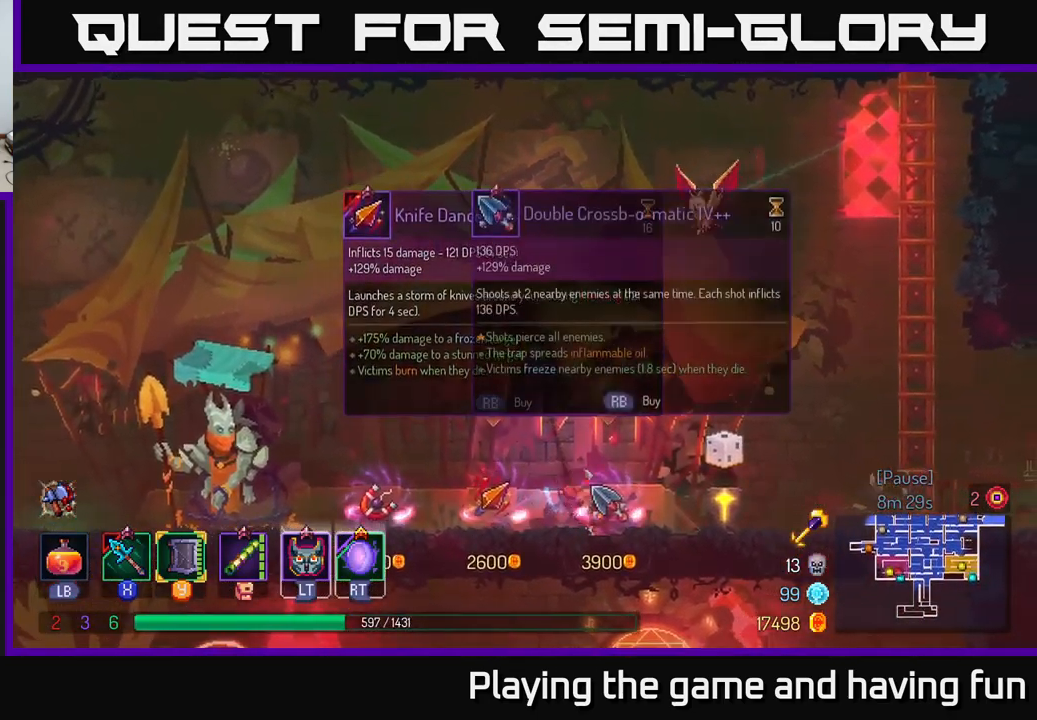
{"buttons": [], "left_stick": "right", "right_stick": "center", "events": [[50, "B", "up"]]}
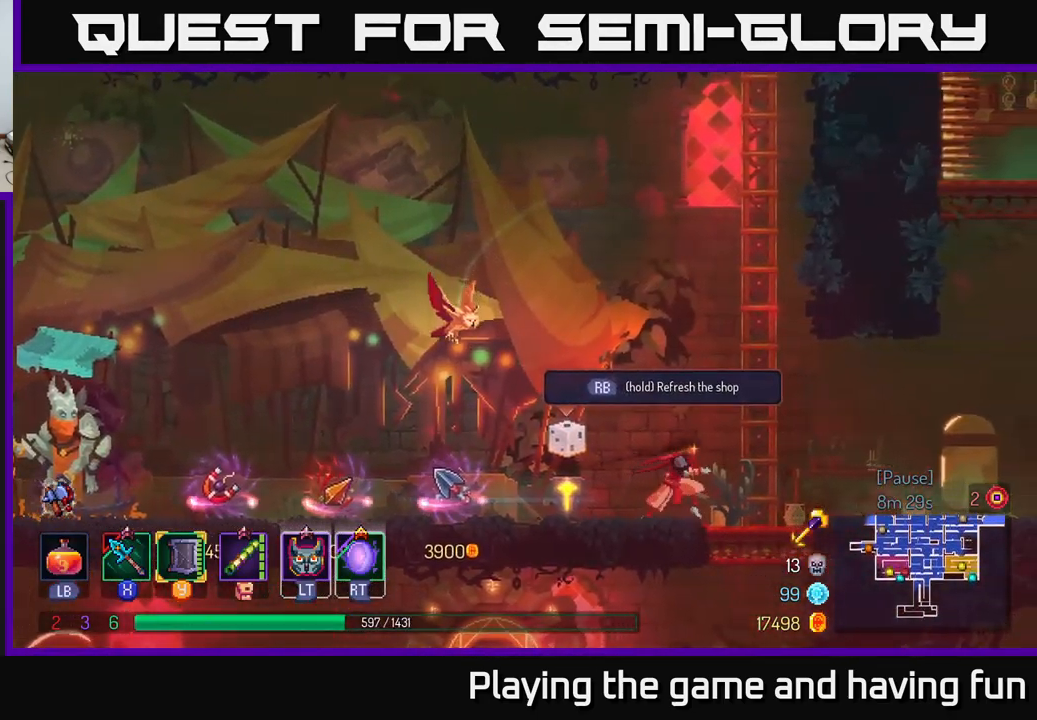
{"buttons": [], "left_stick": "center", "right_stick": "down-right", "events": [[150, "right_stick", "down"], [317, "right_stick", "down-right"], [334, "left_stick", "center"]]}
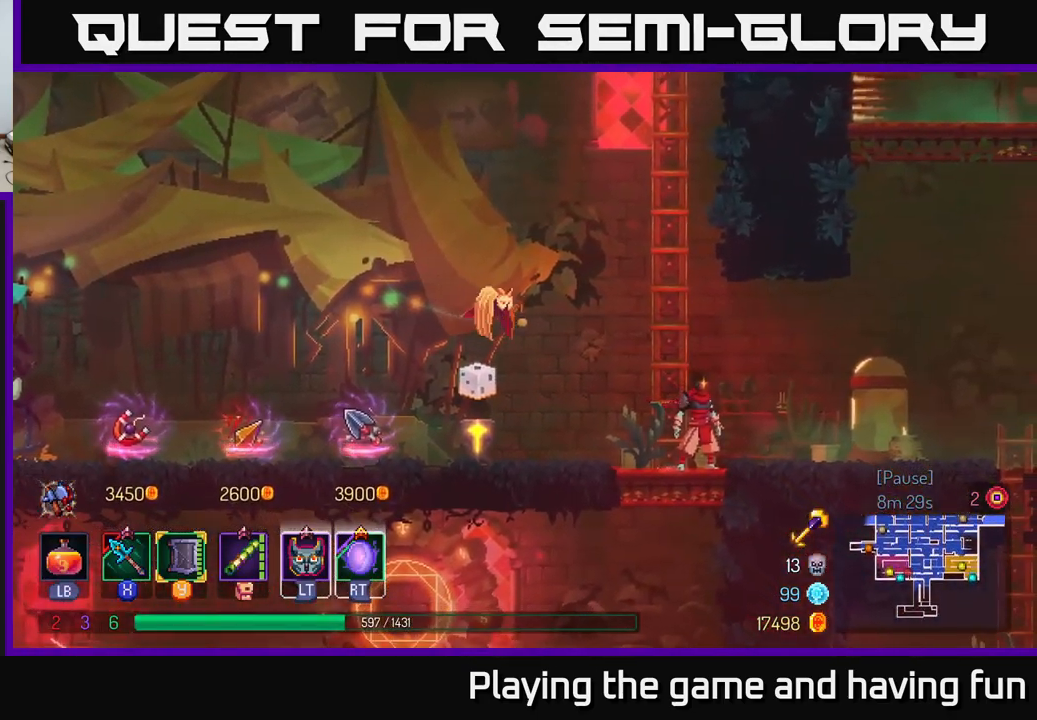
{"buttons": [], "left_stick": "down", "right_stick": "center", "events": [[17, "right_stick", "down"], [400, "right_stick", "center"], [467, "left_stick", "down"]]}
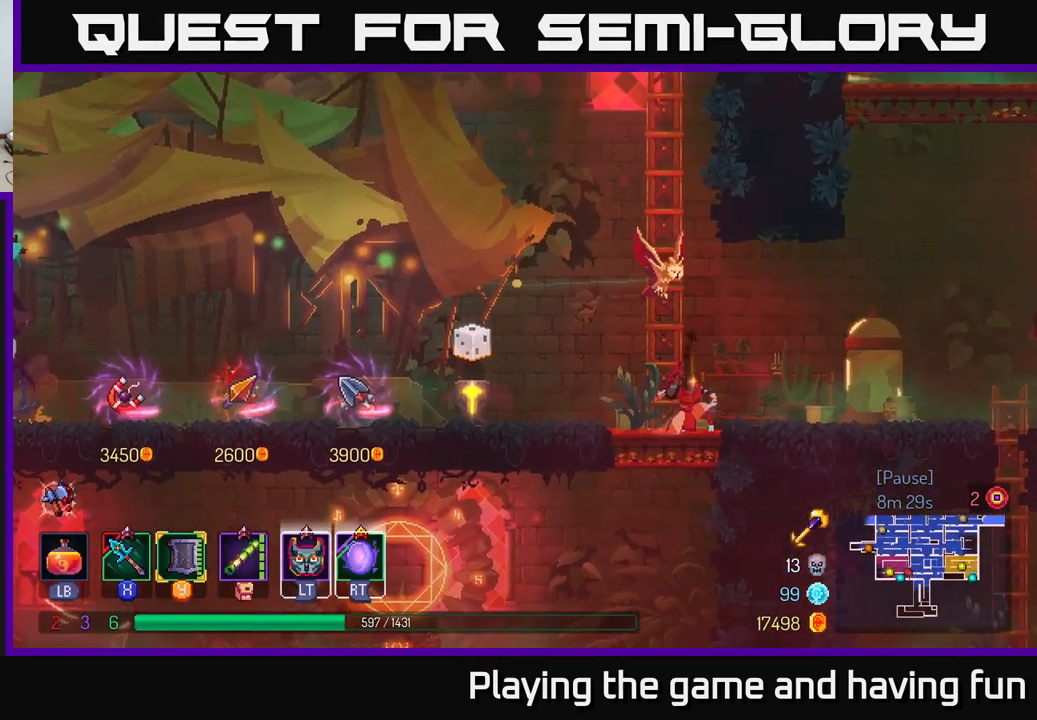
{"buttons": [], "left_stick": "left", "right_stick": "center", "events": [[34, "A", "down"], [117, "A", "up"], [200, "left_stick", "center"], [300, "left_stick", "left"]]}
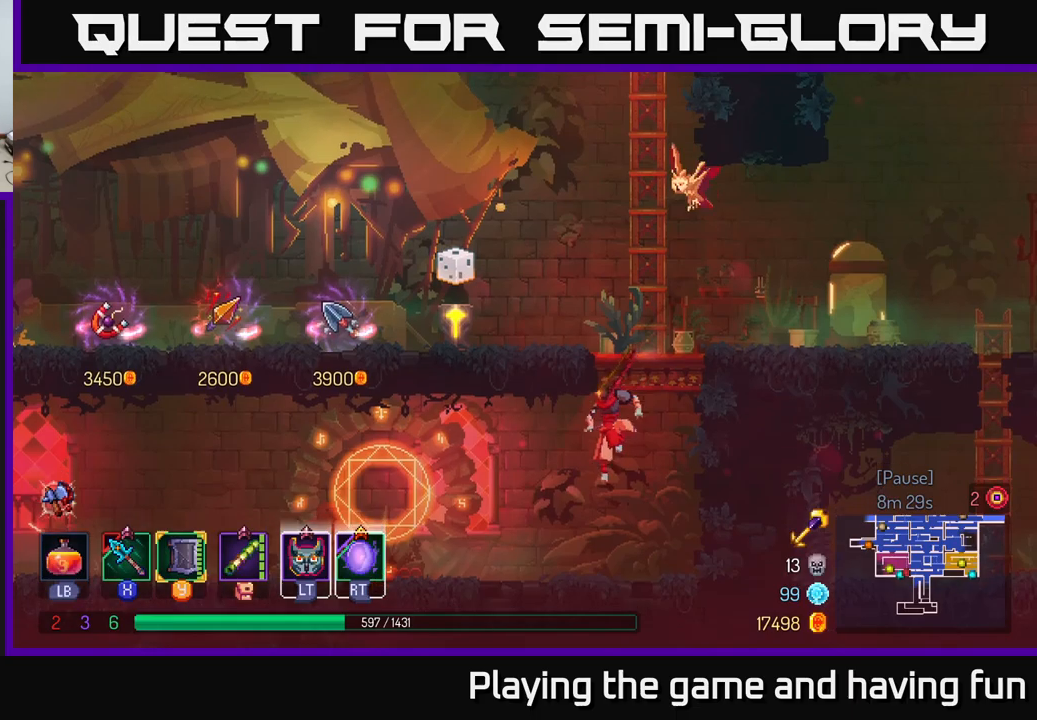
{"buttons": [], "left_stick": "left", "right_stick": "center", "events": []}
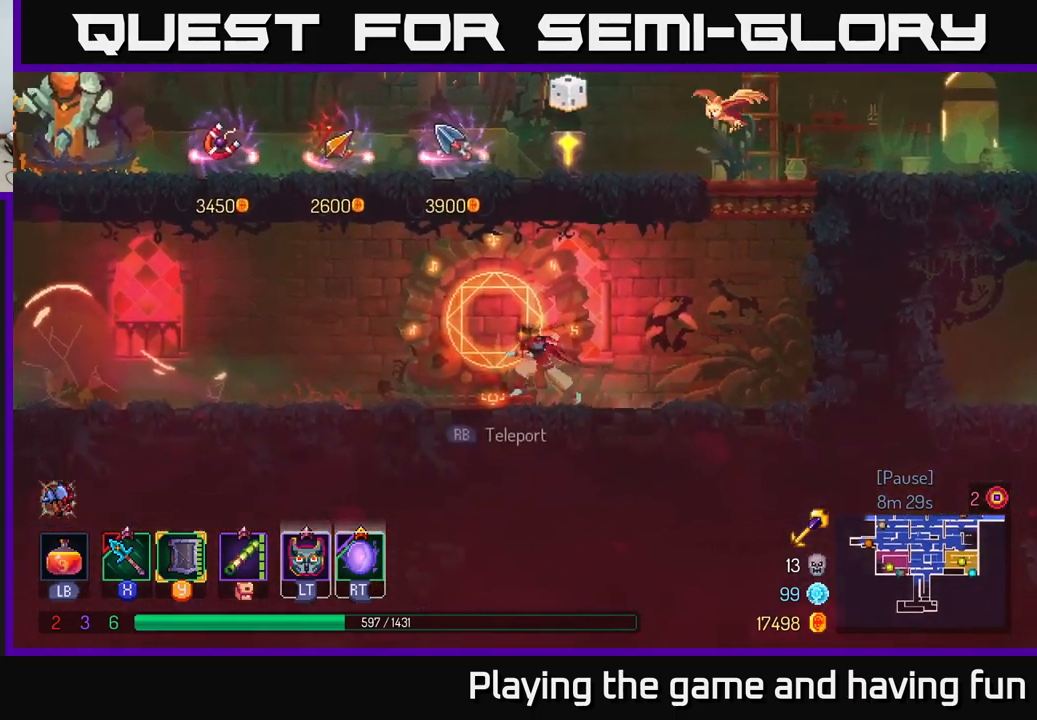
{"buttons": [], "left_stick": "center", "right_stick": "center", "events": [[33, "R1", "down"], [100, "left_stick", "center"], [133, "R1", "up"], [316, "left_stick", "right"], [500, "left_stick", "center"]]}
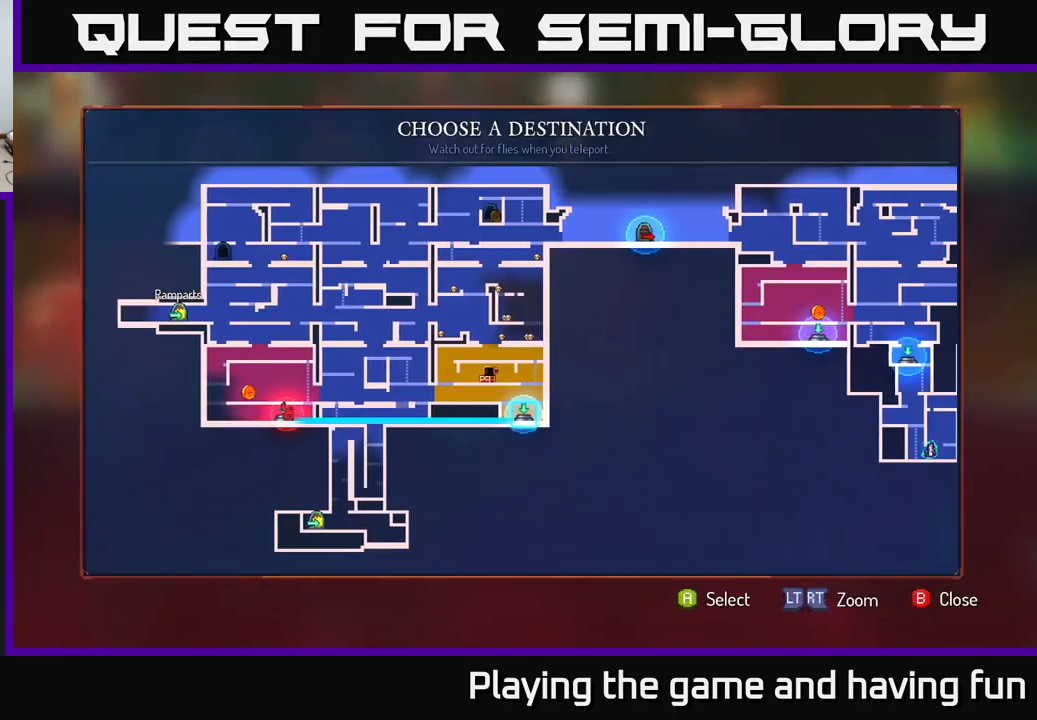
{"buttons": [], "left_stick": "center", "right_stick": "center", "events": [[100, "left_stick", "right"], [233, "left_stick", "center"]]}
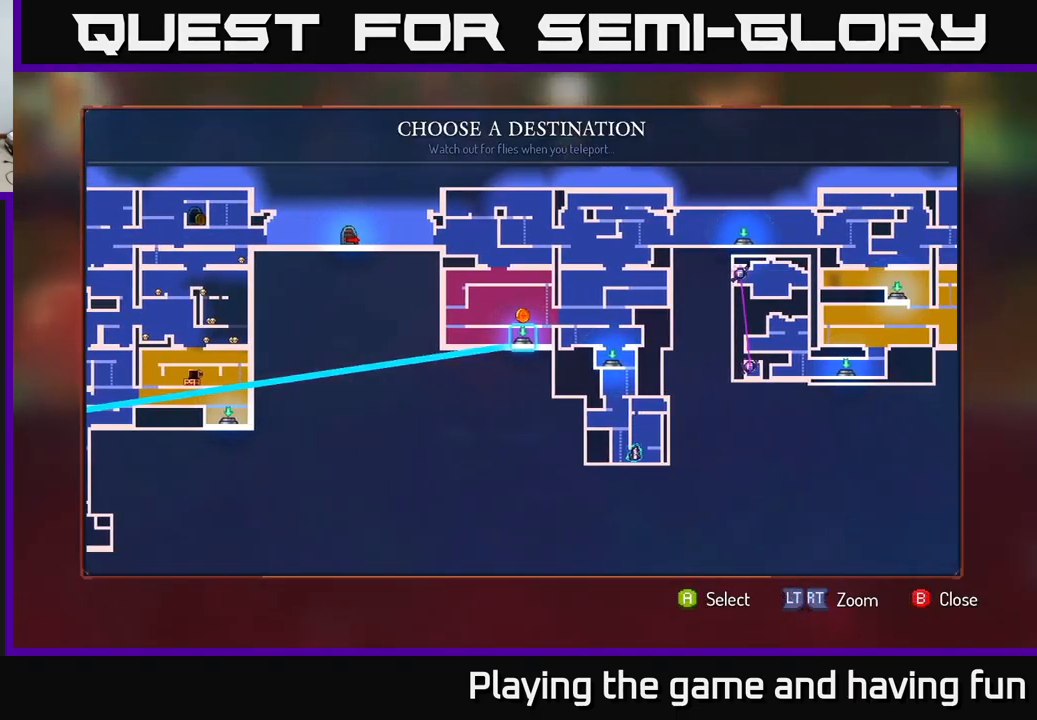
{"buttons": [], "left_stick": "center", "right_stick": "center", "events": [[233, "left_stick", "left"], [416, "left_stick", "center"]]}
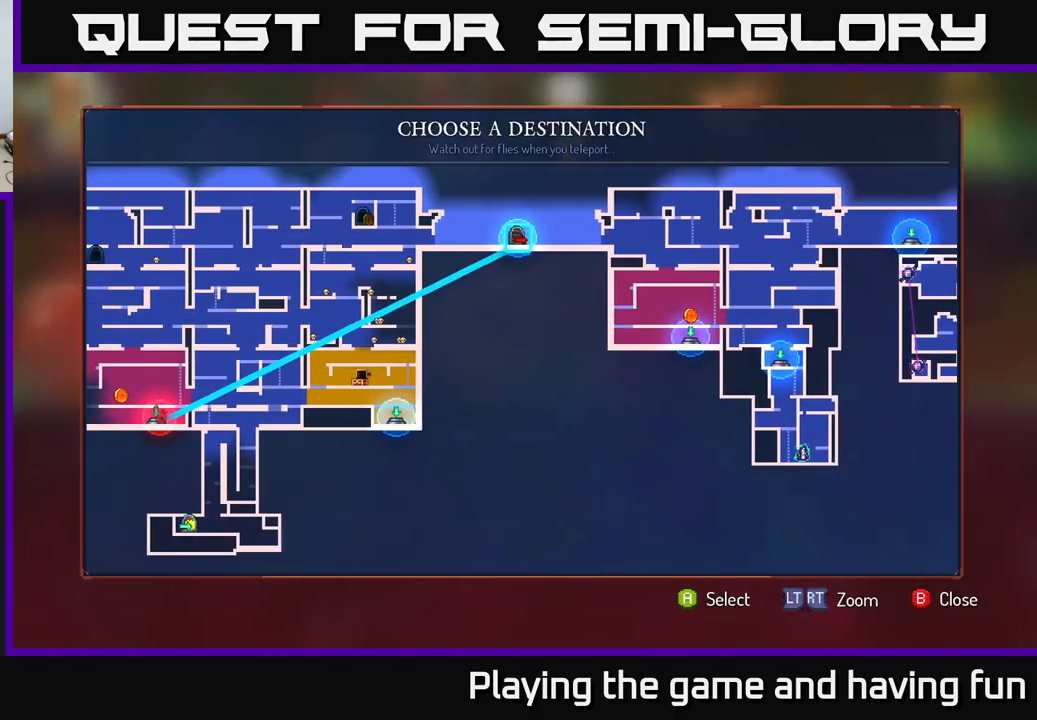
{"buttons": [], "left_stick": "right", "right_stick": "center", "events": [[483, "left_stick", "right"]]}
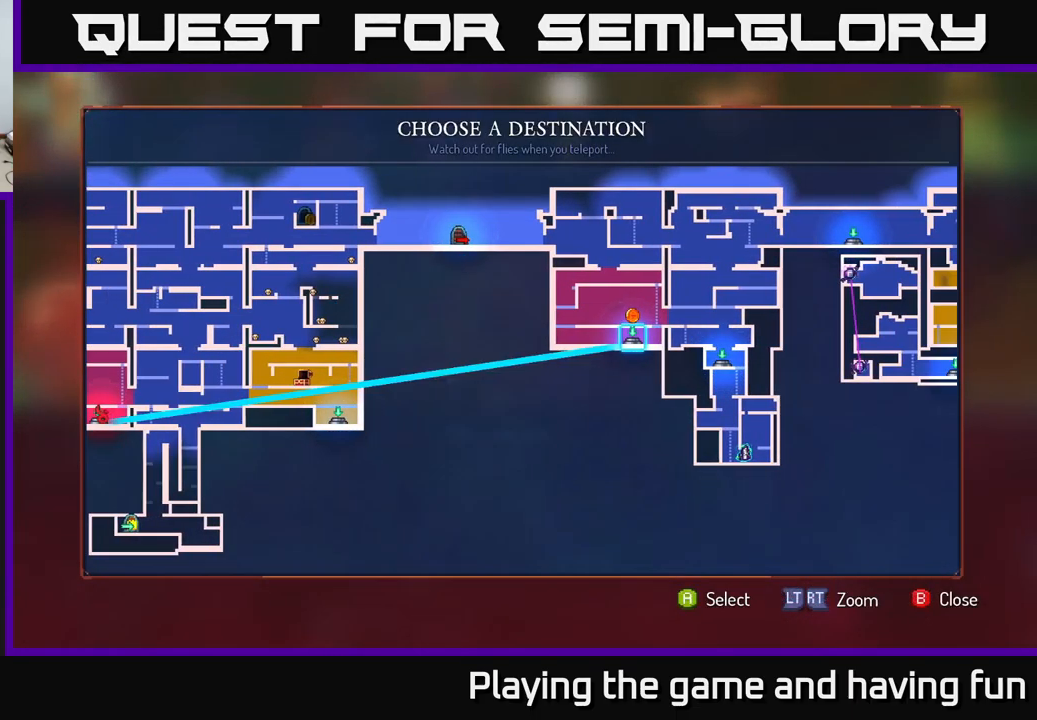
{"buttons": [], "left_stick": "right", "right_stick": "center", "events": [[166, "left_stick", "center"], [216, "left_stick", "right"], [366, "left_stick", "center"], [450, "left_stick", "right"]]}
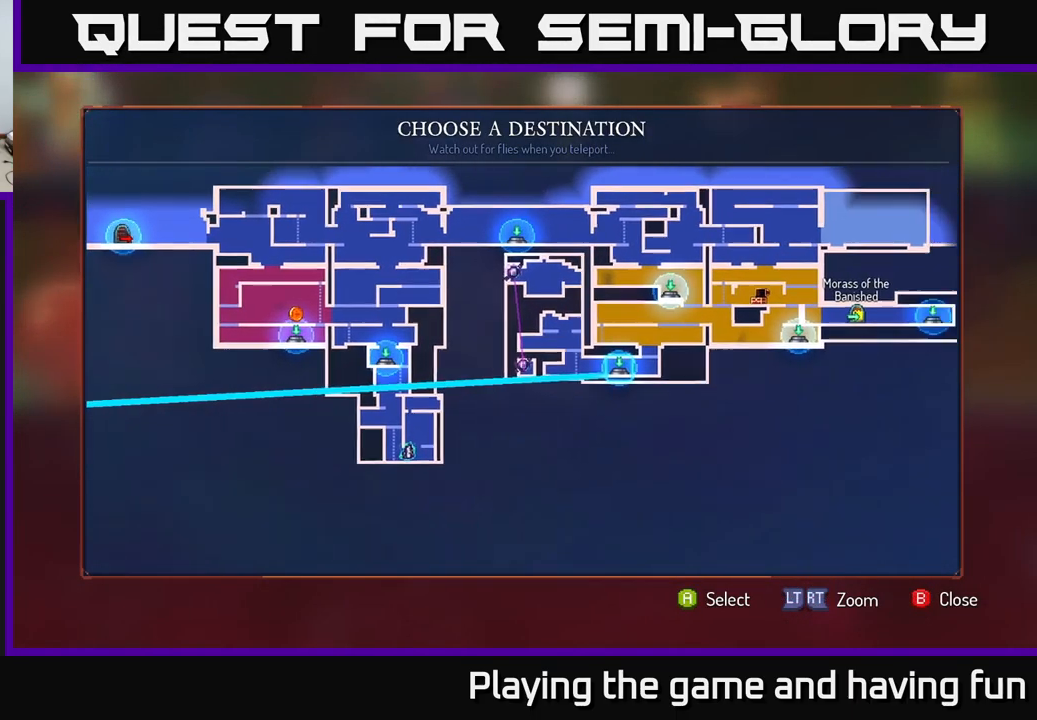
{"buttons": [], "left_stick": "center", "right_stick": "center", "events": [[316, "left_stick", "center"]]}
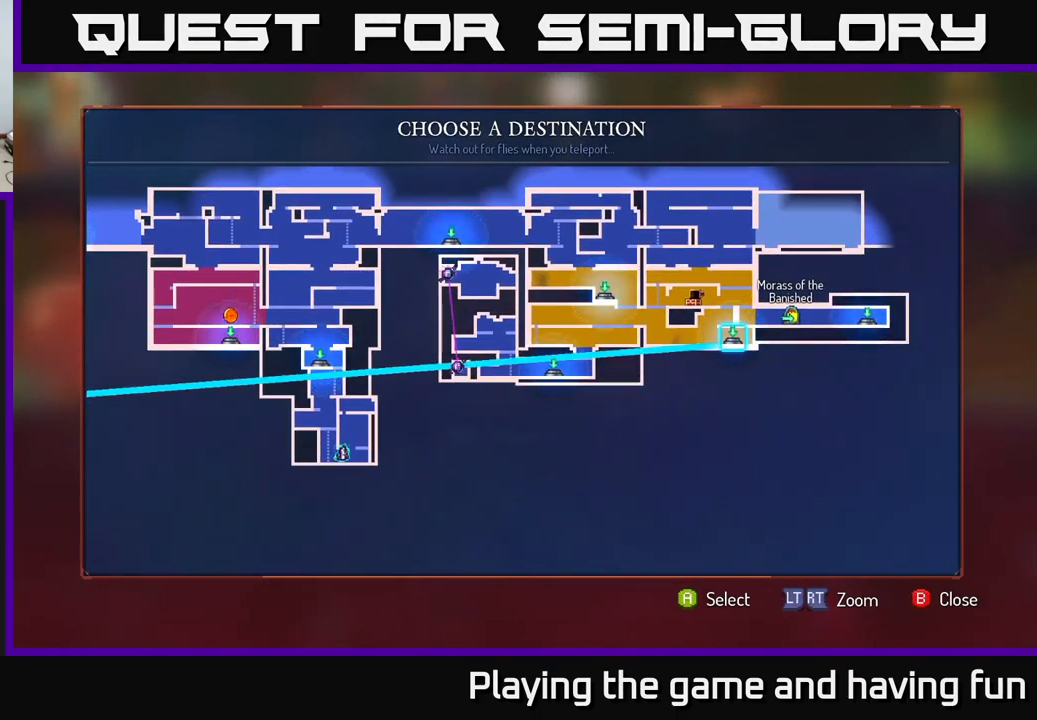
{"buttons": [], "left_stick": "center", "right_stick": "center", "events": [[33, "left_stick", "up"], [166, "left_stick", "center"], [250, "left_stick", "right"], [433, "left_stick", "center"]]}
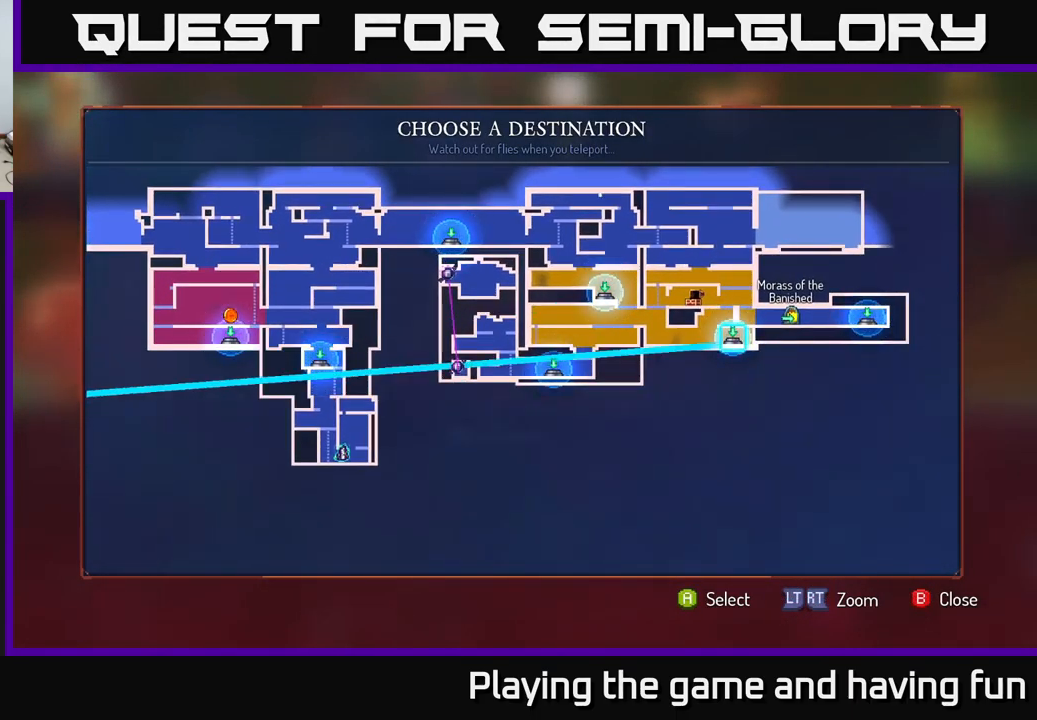
{"buttons": ["A"], "left_stick": "center", "right_stick": "center", "events": [[483, "A", "down"]]}
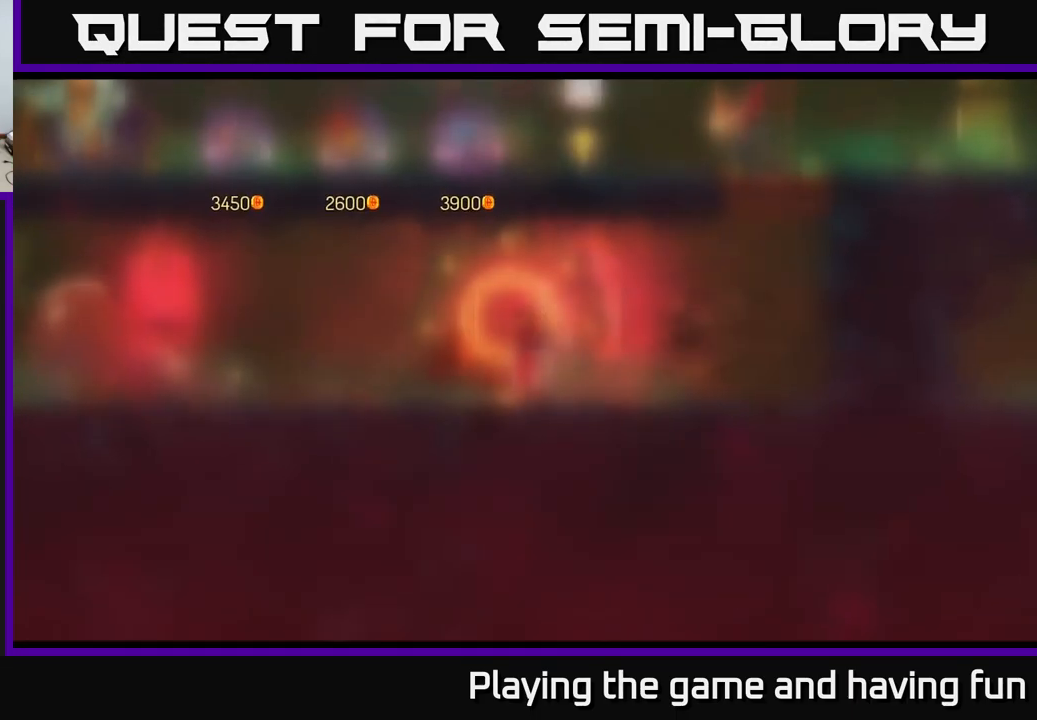
{"buttons": [], "left_stick": "center", "right_stick": "center", "events": [[66, "A", "up"]]}
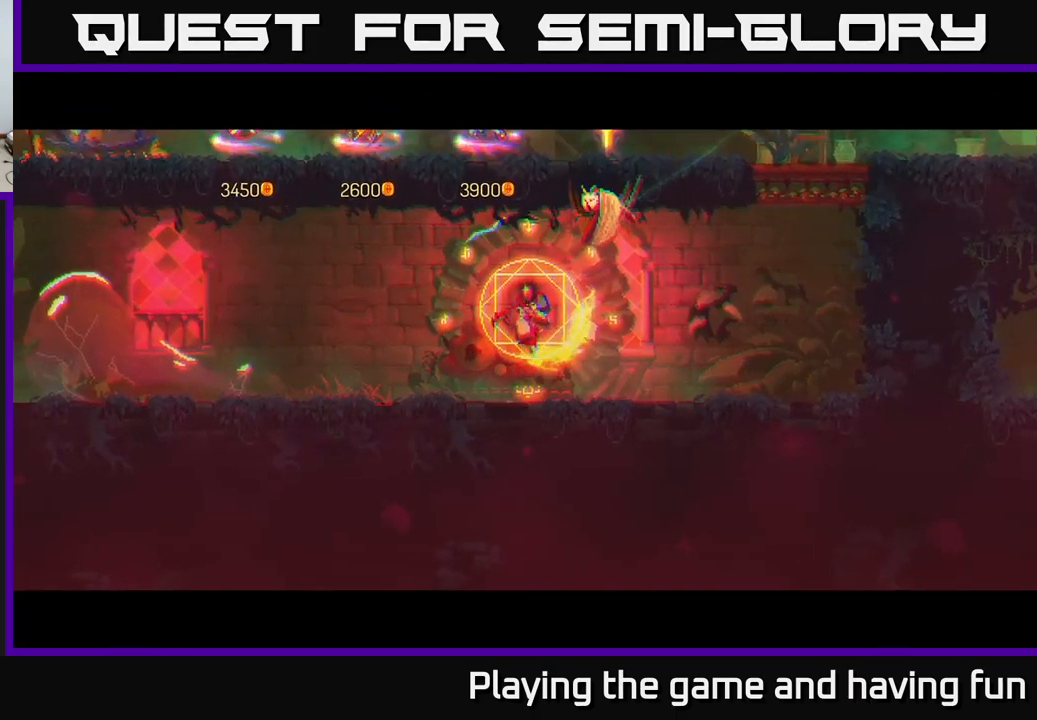
{"buttons": [], "left_stick": "center", "right_stick": "center", "events": [[183, "left_stick", "left"], [400, "left_stick", "center"]]}
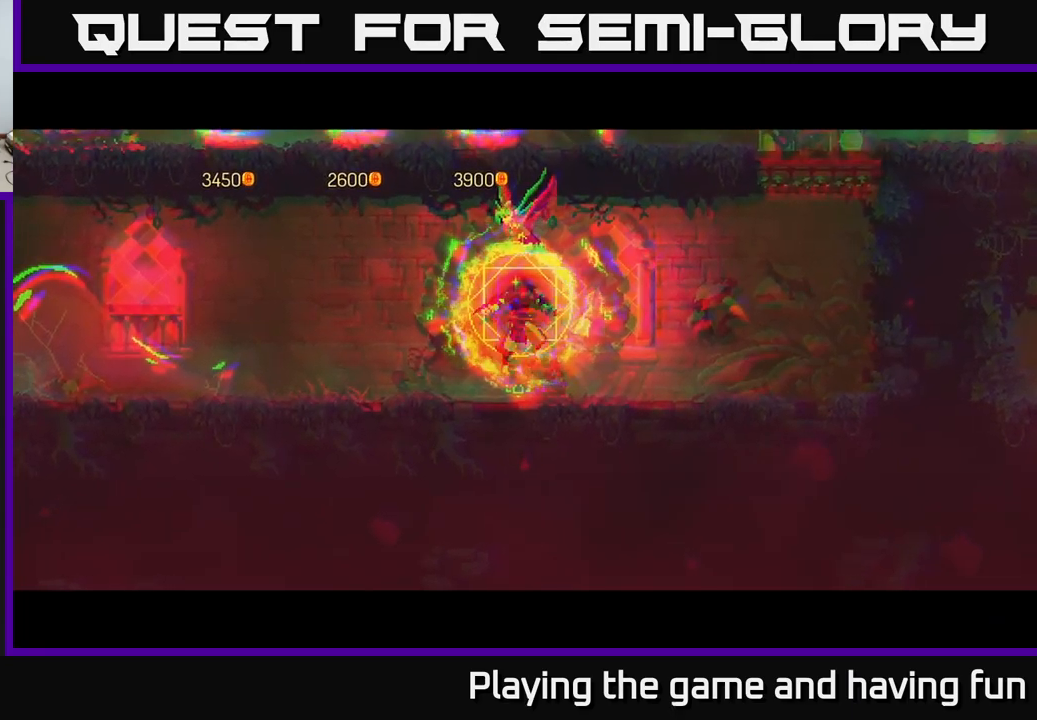
{"buttons": [], "left_stick": "center", "right_stick": "center", "events": [[33, "left_stick", "left"], [433, "left_stick", "center"]]}
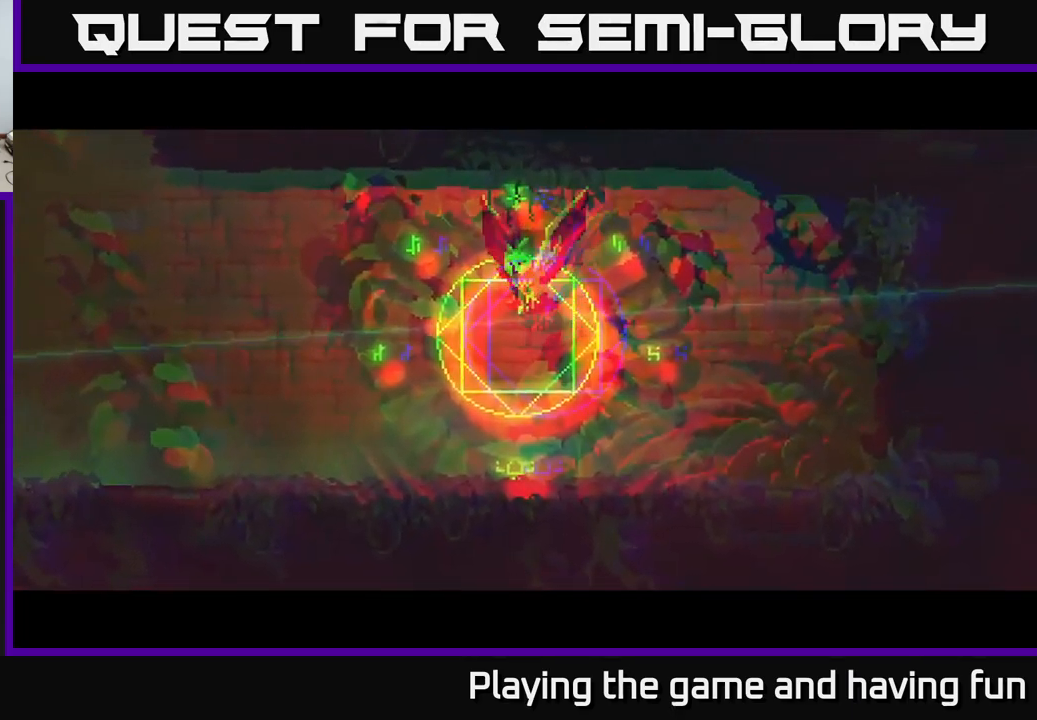
{"buttons": [], "left_stick": "left", "right_stick": "center", "events": [[117, "left_stick", "left"]]}
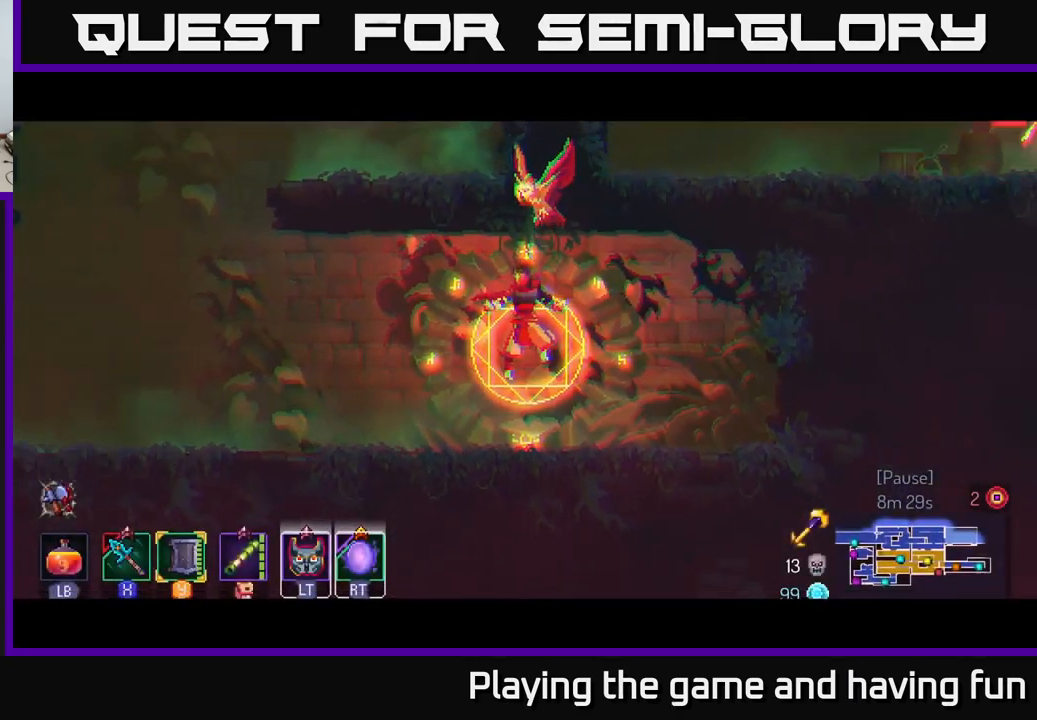
{"buttons": [], "left_stick": "left", "right_stick": "center", "events": []}
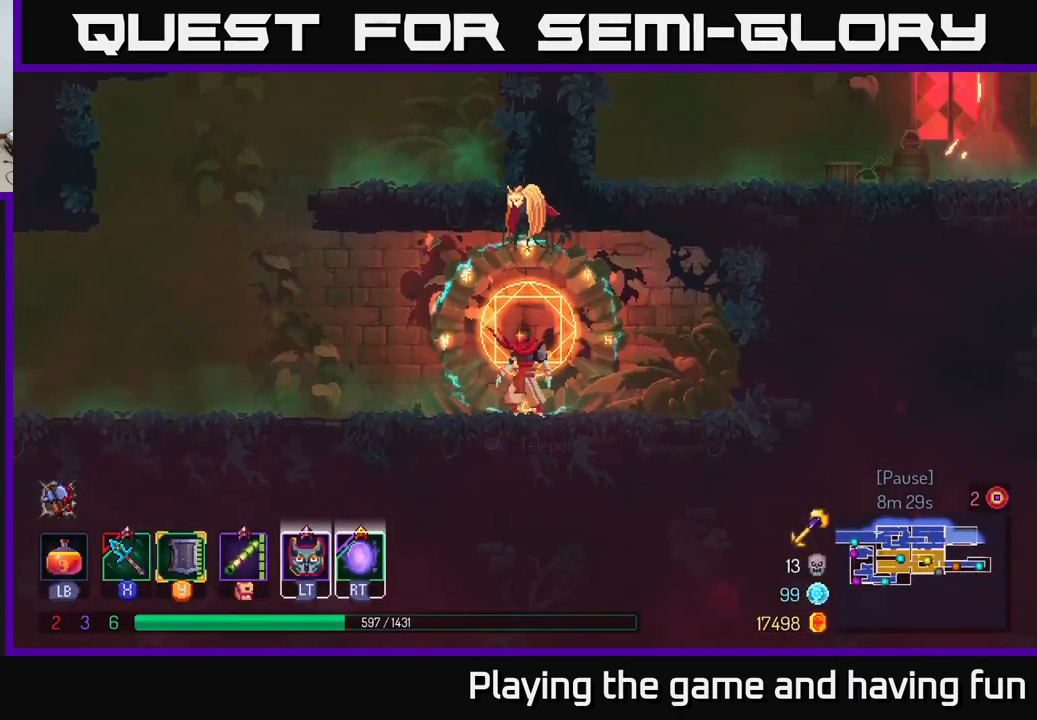
{"buttons": ["A"], "left_stick": "left", "right_stick": "center", "events": [[433, "A", "down"]]}
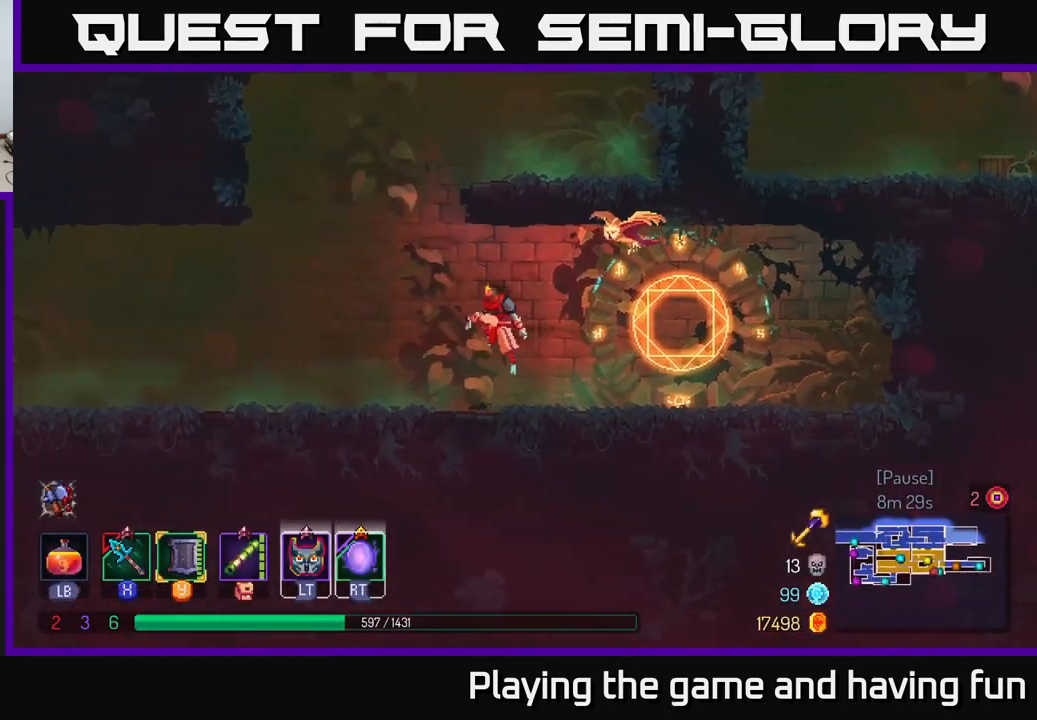
{"buttons": [], "left_stick": "up-right", "right_stick": "center", "events": [[33, "A", "up"], [100, "A", "down"], [150, "left_stick", "up-right"], [317, "A", "up"]]}
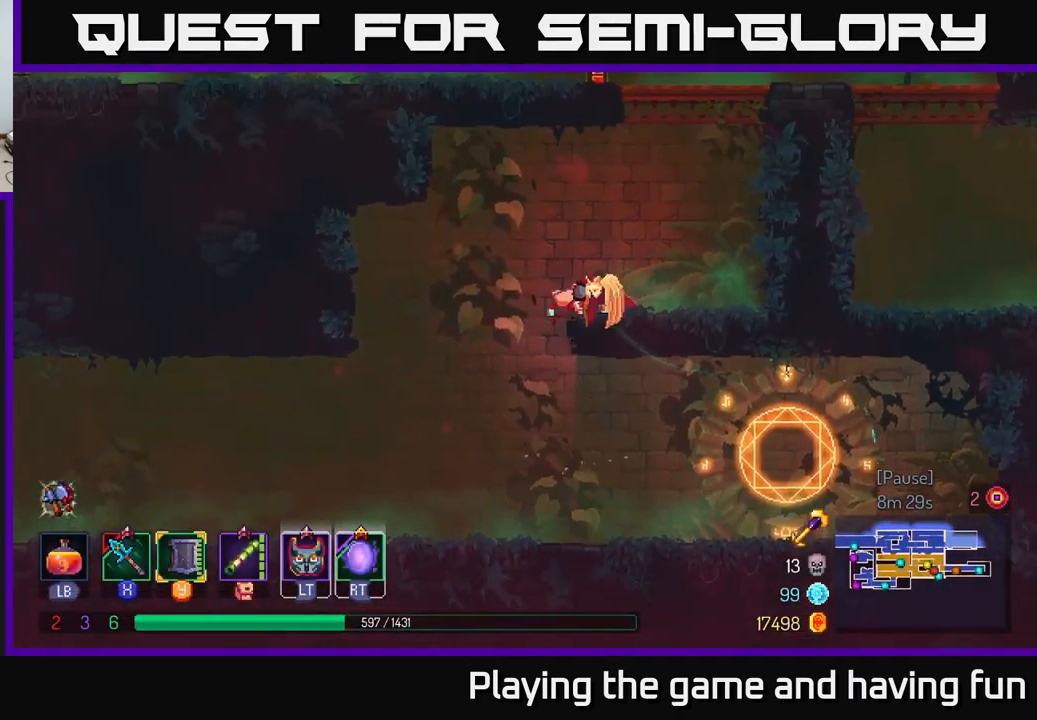
{"buttons": ["A"], "left_stick": "up-right", "right_stick": "center", "events": [[250, "A", "down"], [350, "A", "up"], [400, "A", "down"]]}
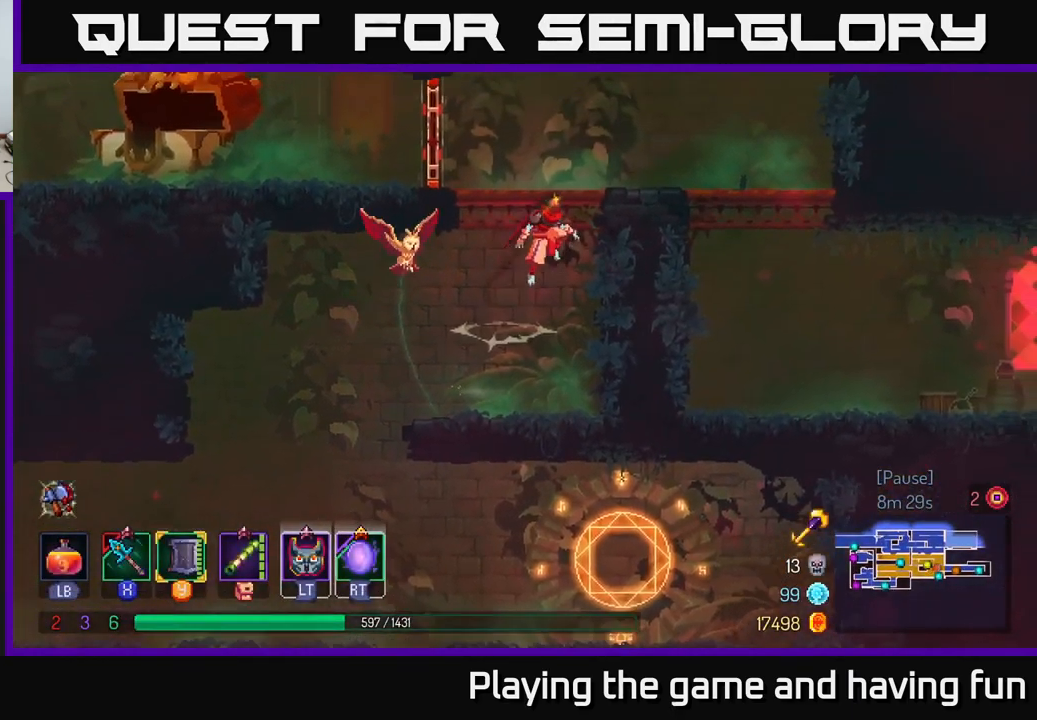
{"buttons": [], "left_stick": "right", "right_stick": "center", "events": [[167, "A", "up"], [417, "left_stick", "right"]]}
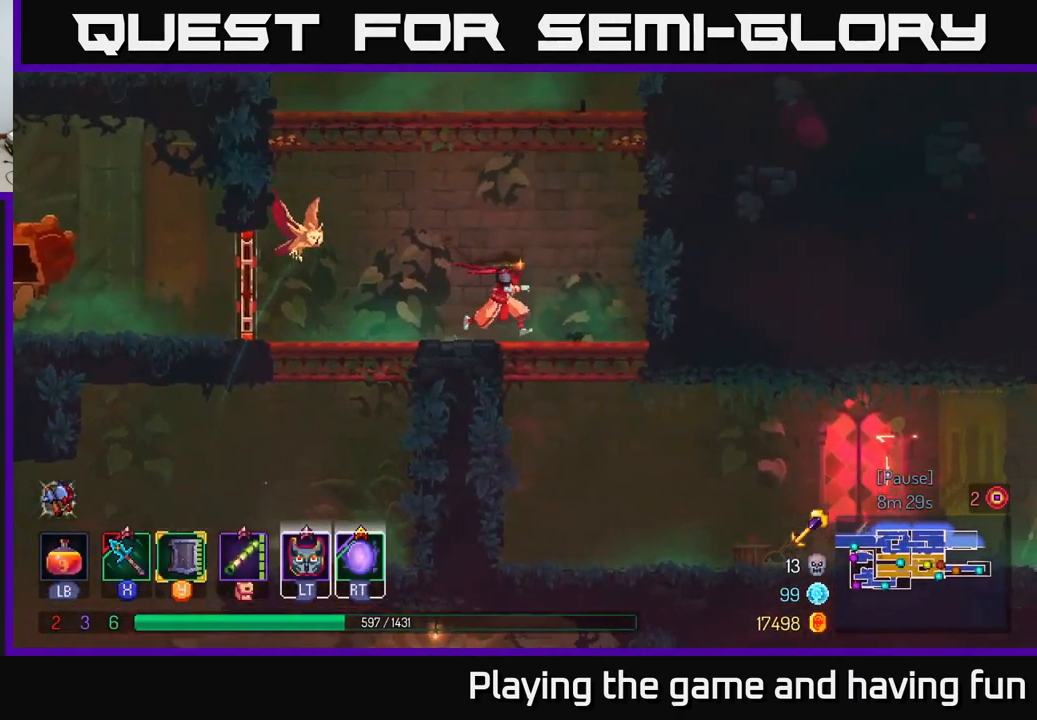
{"buttons": [], "left_stick": "right", "right_stick": "center", "events": [[133, "A", "down"], [133, "left_stick", "down"], [233, "A", "up"], [250, "left_stick", "right"]]}
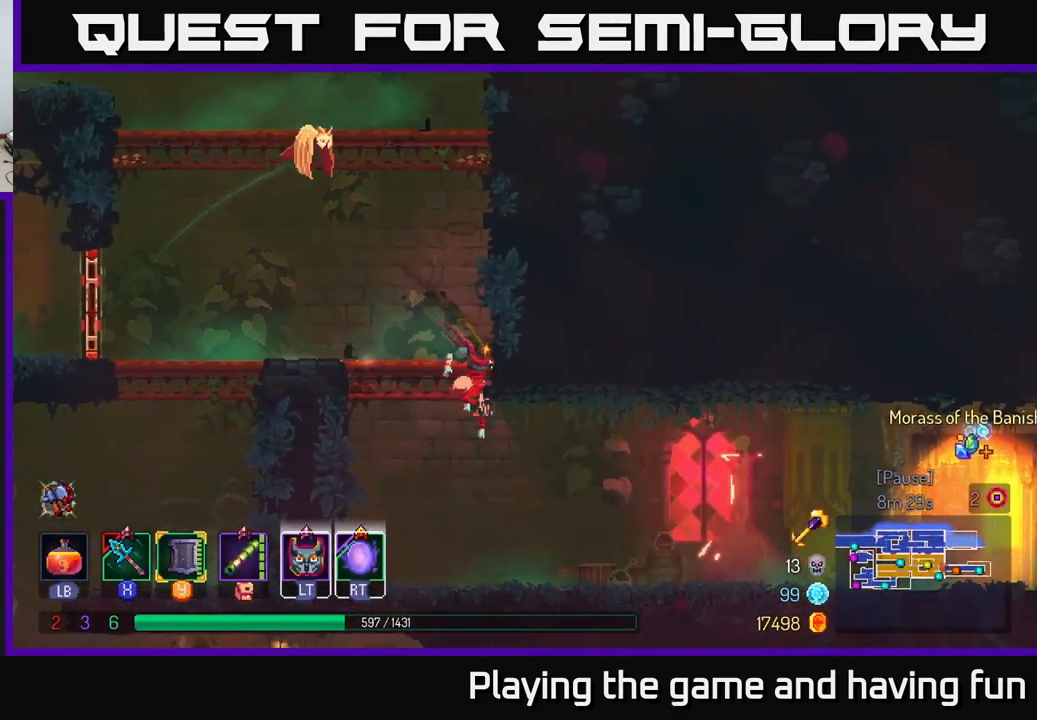
{"buttons": [], "left_stick": "right", "right_stick": "center", "events": [[233, "B", "down"], [383, "B", "up"]]}
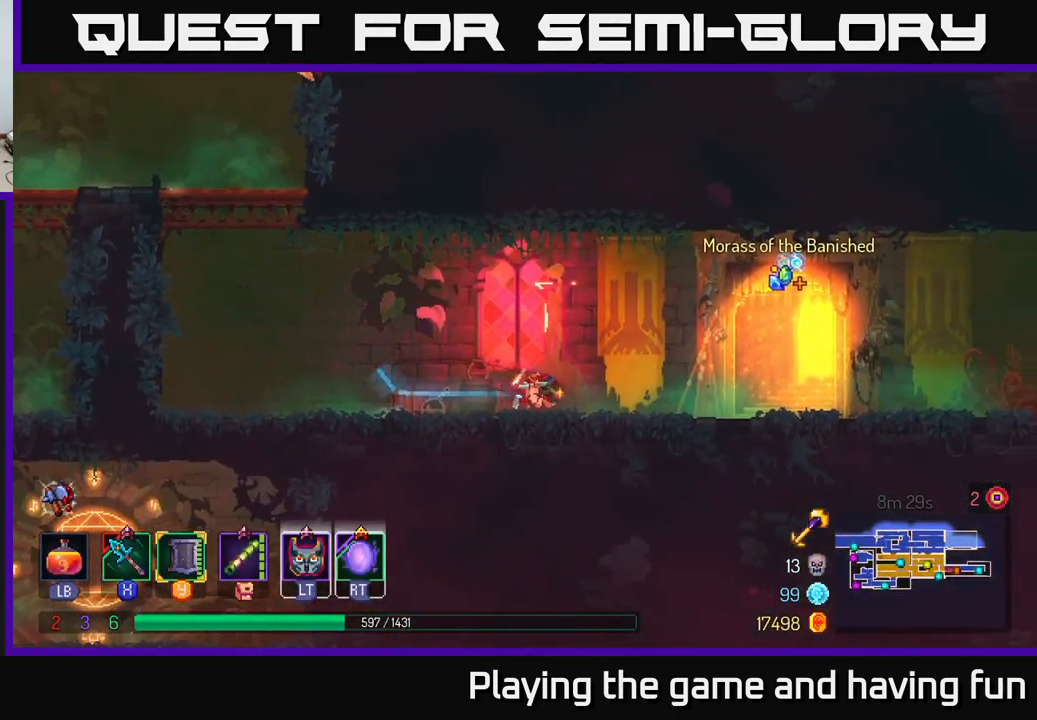
{"buttons": [], "left_stick": "right", "right_stick": "center", "events": []}
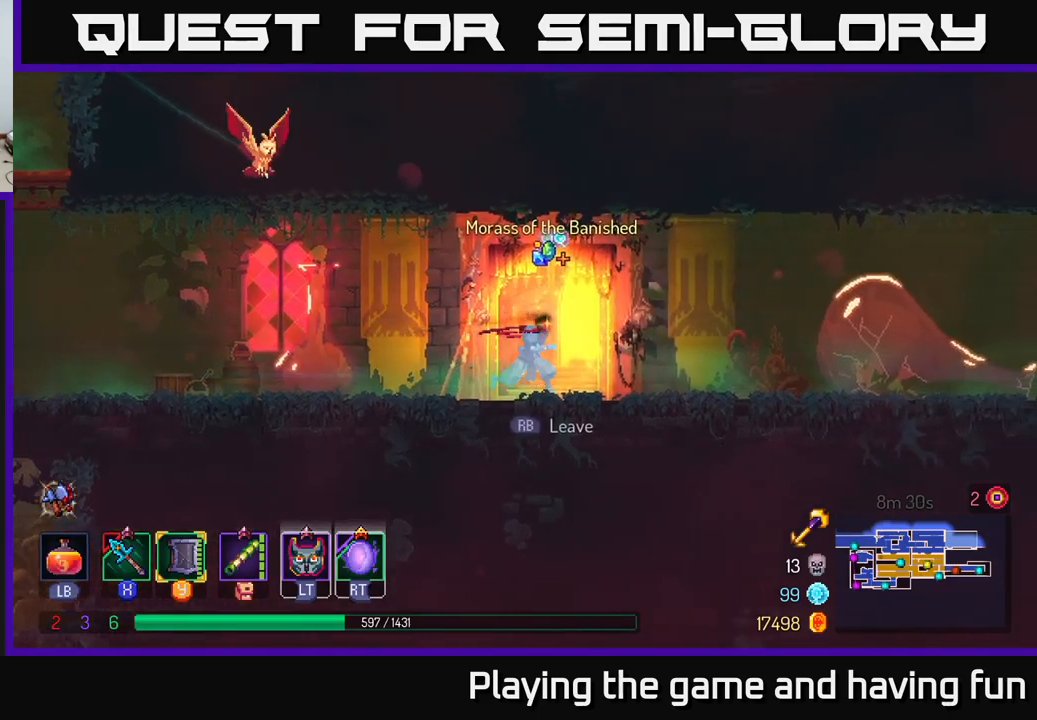
{"buttons": [], "left_stick": "center", "right_stick": "center", "events": [[34, "R1", "down"], [50, "left_stick", "center"], [134, "R1", "up"]]}